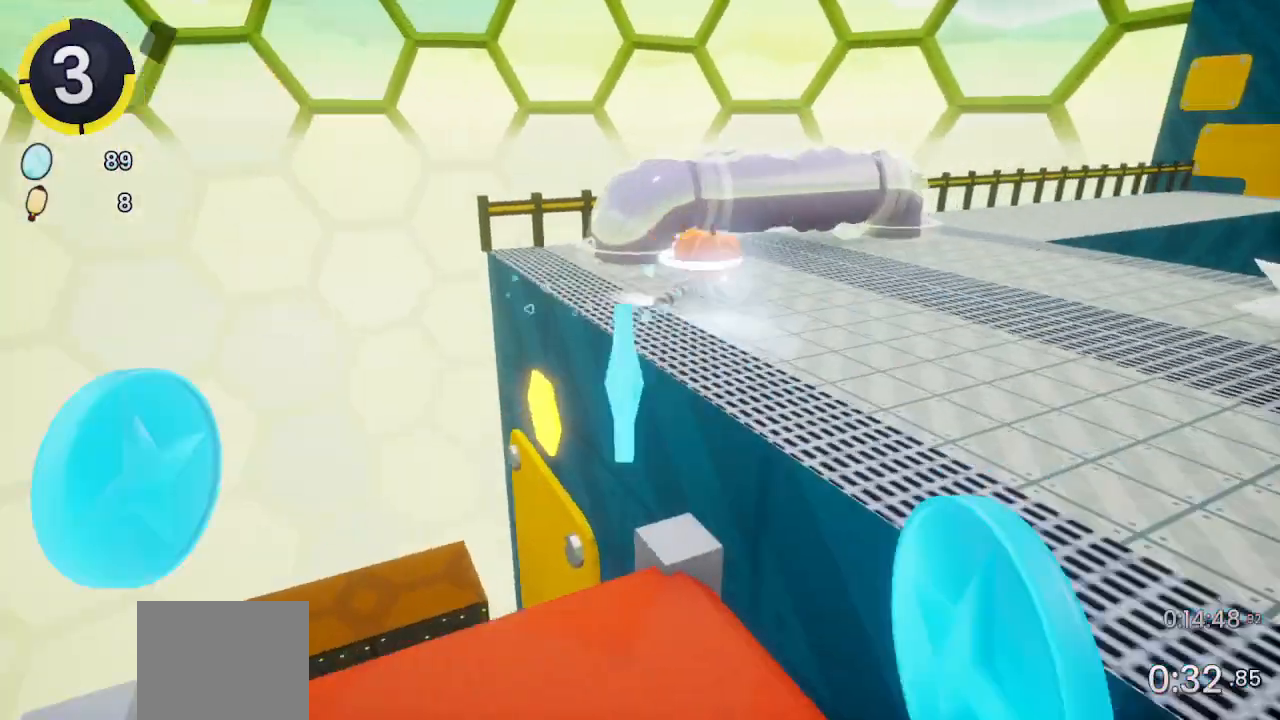
Gameplay with a controller (PlayStation layout); each line is a JSON object with the inputs held at the frame after it (dt_ms = milliseconds from this image to that frame). "events" lists button and stick changes between this image and that frame as [ms after this image, input, new state], when the widget could be followed in between. Not read: CROSS.
{"dt_ms": 500, "buttons": [], "left_stick": "up-right", "right_stick": "center", "events": [[33, "R1", "down"], [33, "R2", "down"], [100, "R1", "up"], [100, "R2", "up"]]}
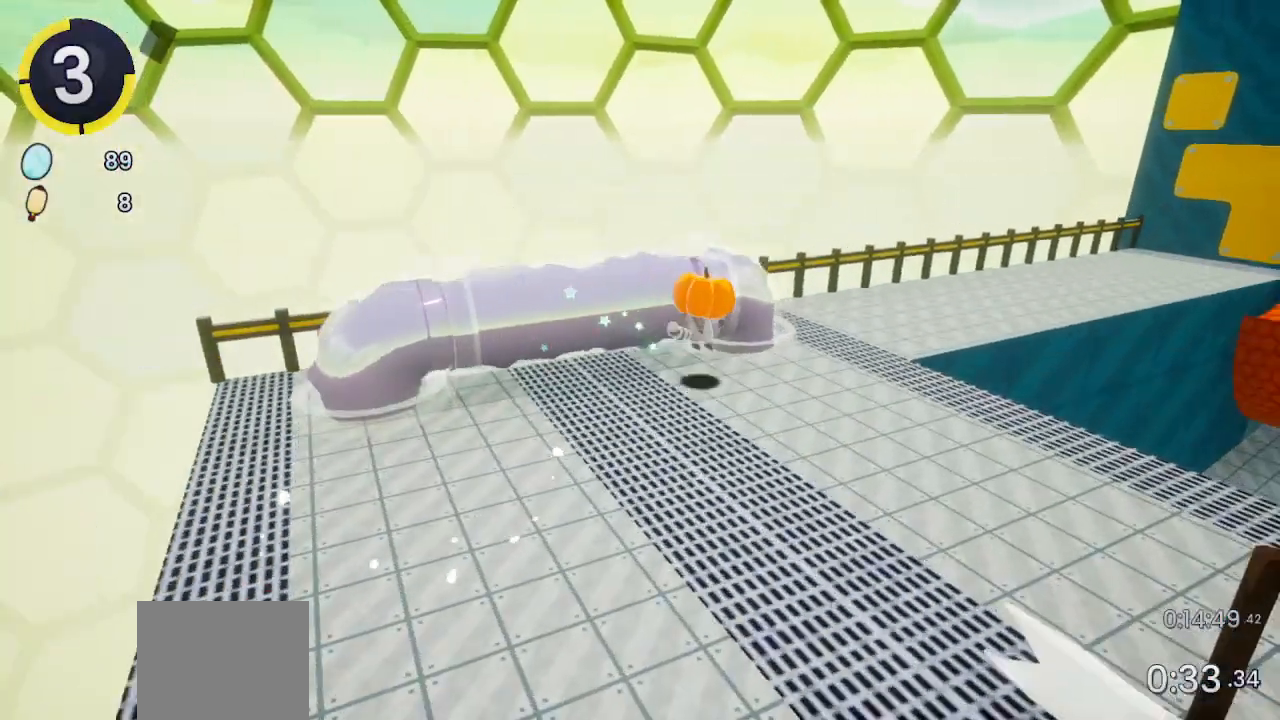
{"dt_ms": 500, "buttons": [], "left_stick": "up-right", "right_stick": "right", "events": [[500, "right_stick", "right"]]}
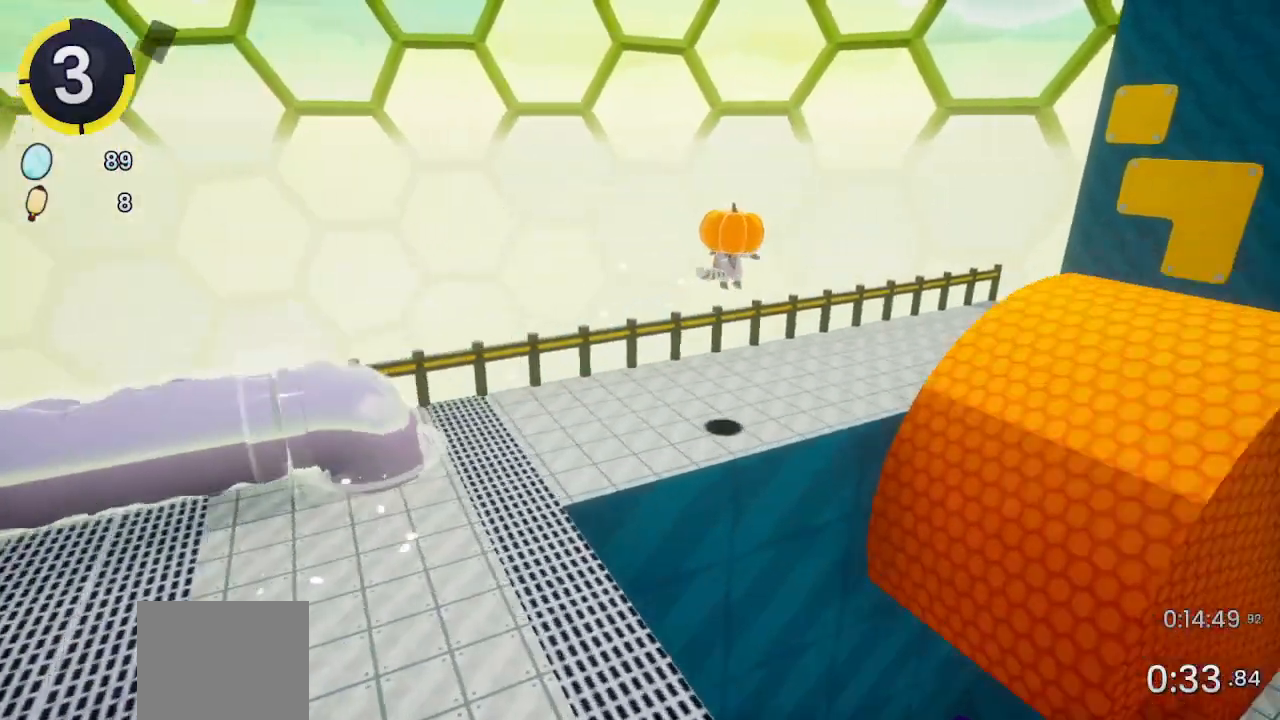
{"dt_ms": 500, "buttons": [], "left_stick": "up-right", "right_stick": "center", "events": [[233, "right_stick", "center"]]}
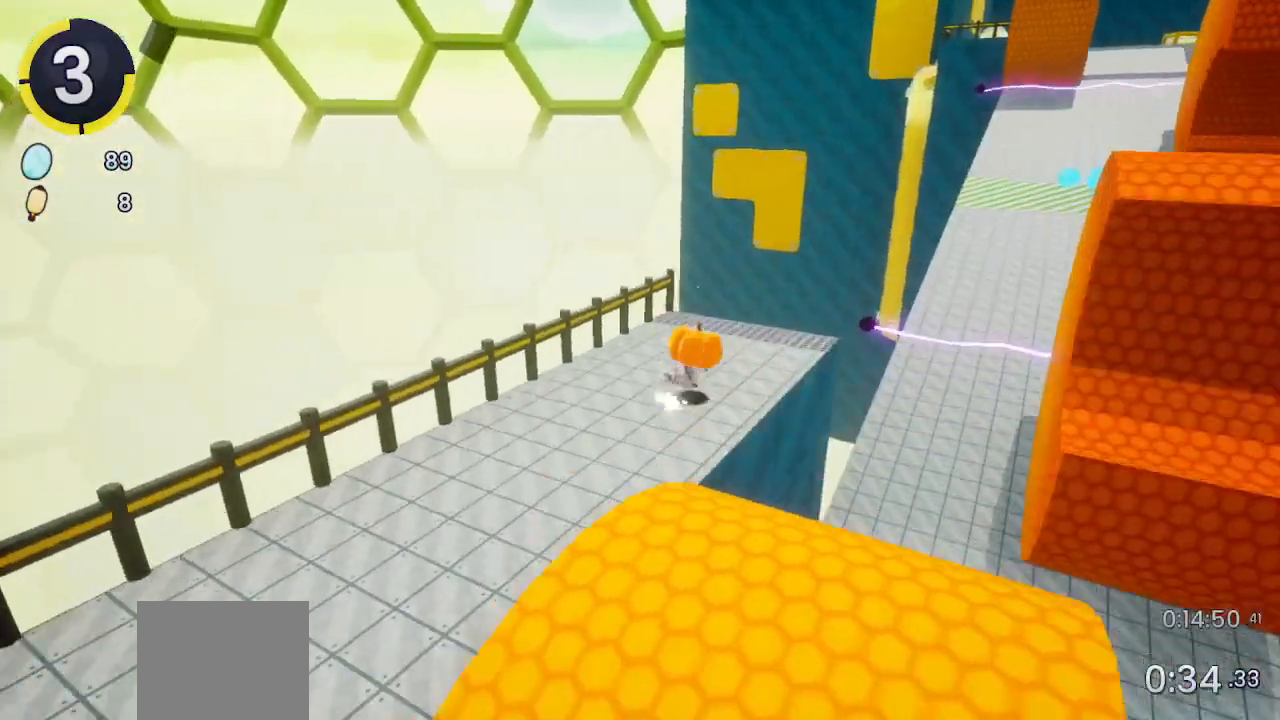
{"dt_ms": 500, "buttons": [], "left_stick": "up-right", "right_stick": "center", "events": []}
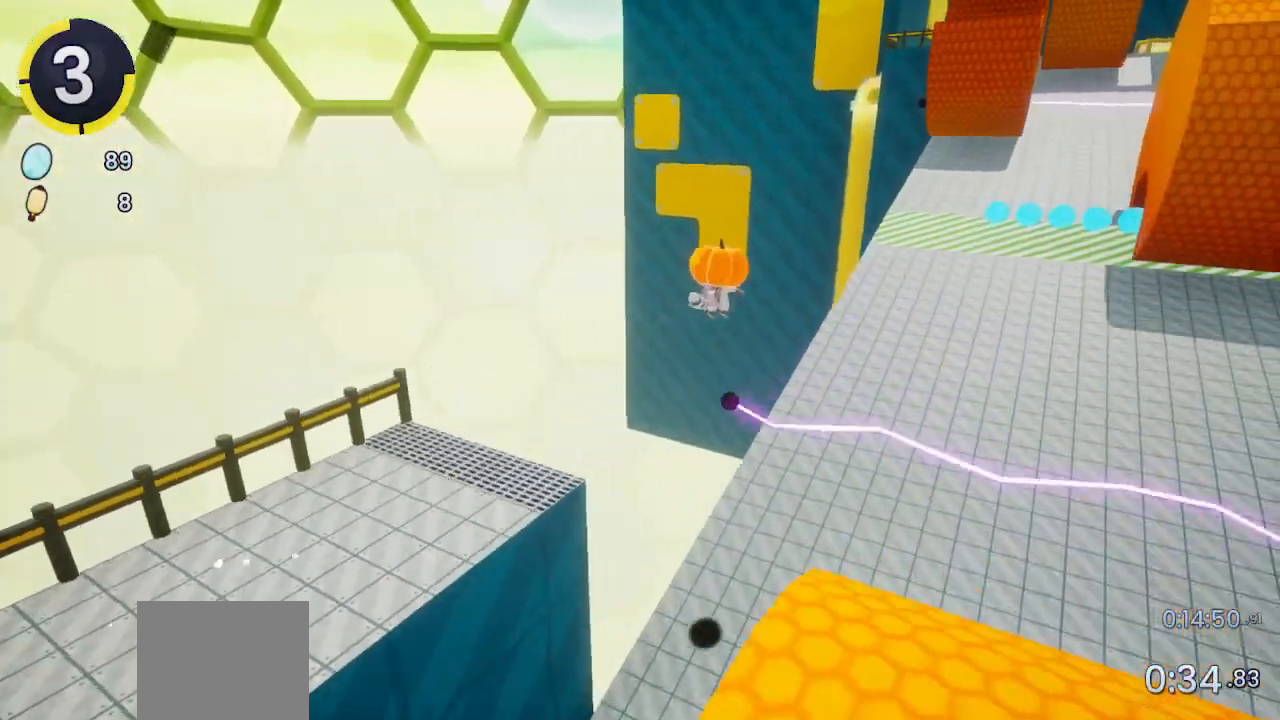
{"dt_ms": 500, "buttons": [], "left_stick": "up-right", "right_stick": "center", "events": []}
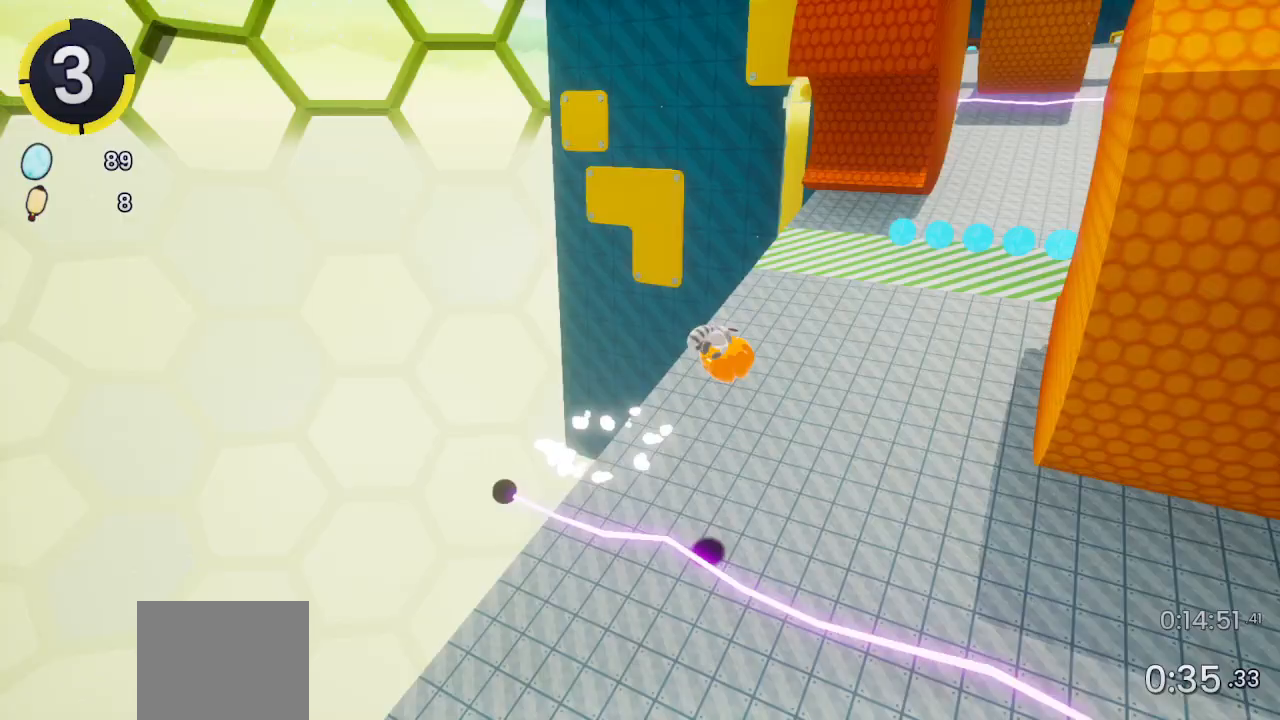
{"dt_ms": 500, "buttons": [], "left_stick": "up-right", "right_stick": "center", "events": [[100, "right_stick", "right"], [267, "right_stick", "up-right"], [400, "right_stick", "center"]]}
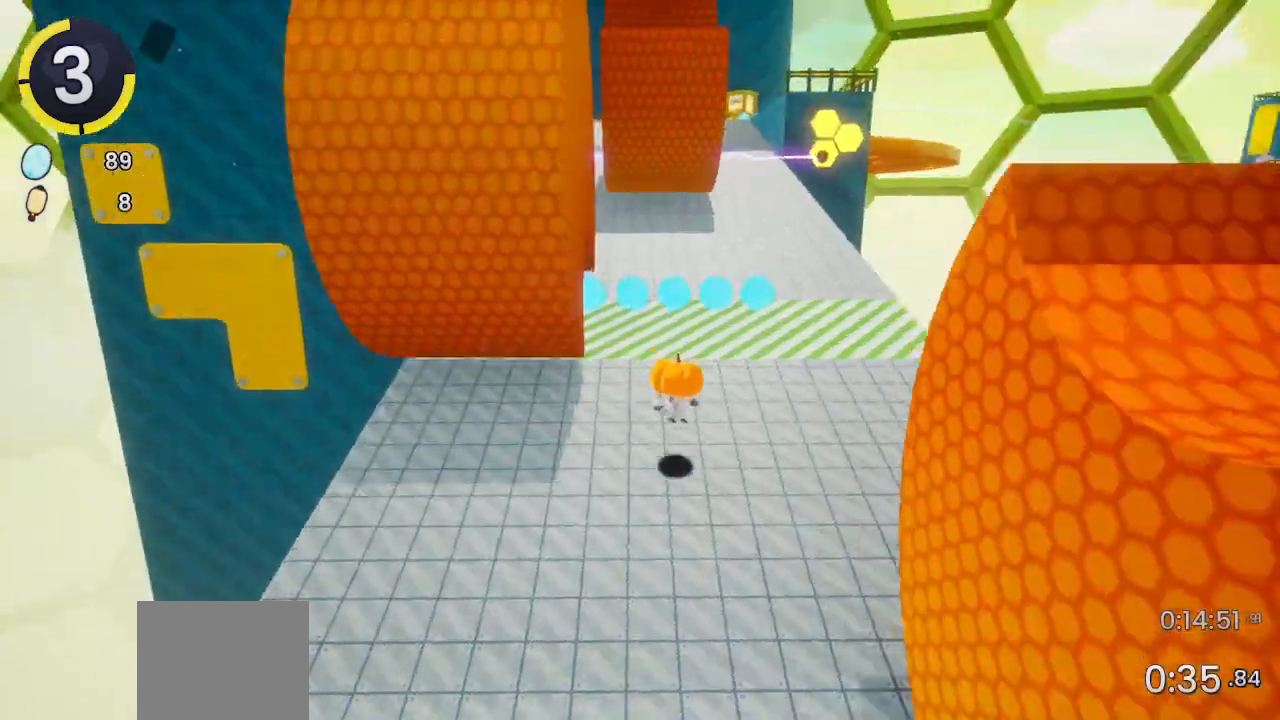
{"dt_ms": 500, "buttons": [], "left_stick": "up-right", "right_stick": "center", "events": []}
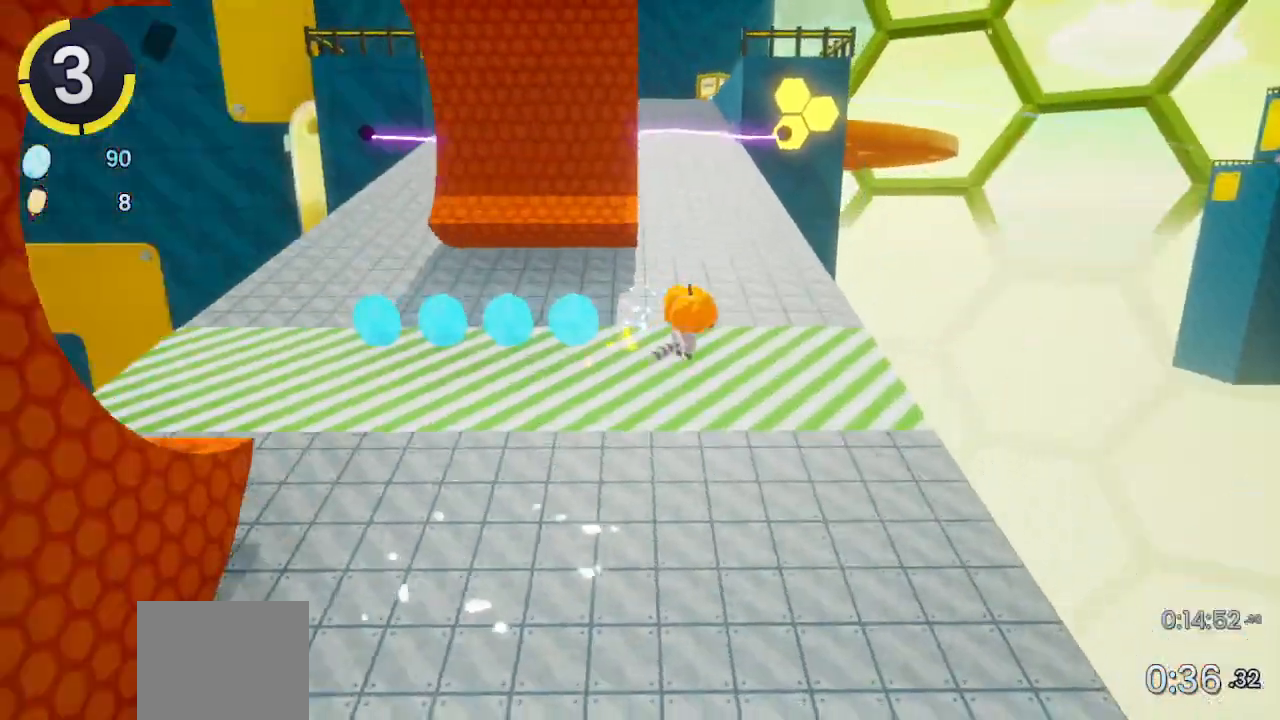
{"dt_ms": 1000, "buttons": [], "left_stick": "up-left", "right_stick": "center"}
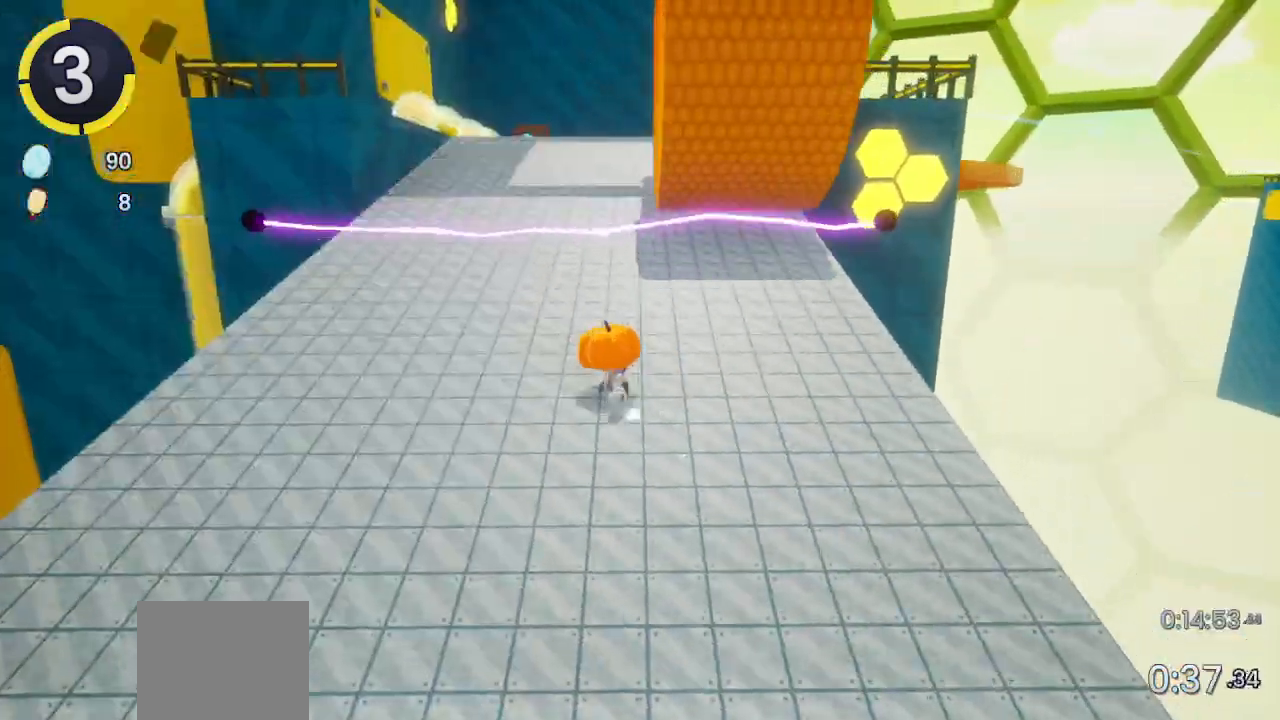
{"dt_ms": 500, "buttons": [], "left_stick": "up", "right_stick": "center", "events": [[267, "left_stick", "up"]]}
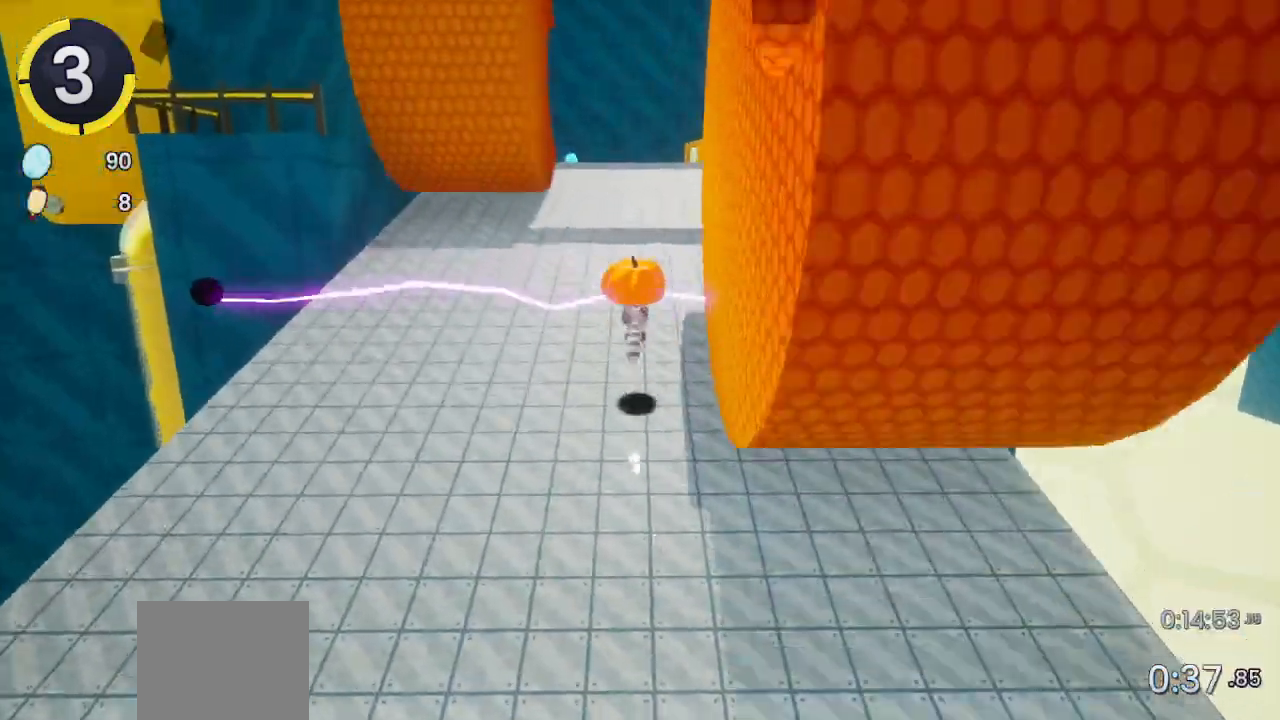
{"dt_ms": 500, "buttons": ["R2"], "left_stick": "up", "right_stick": "right", "events": [[367, "R2", "down"], [433, "right_stick", "right"]]}
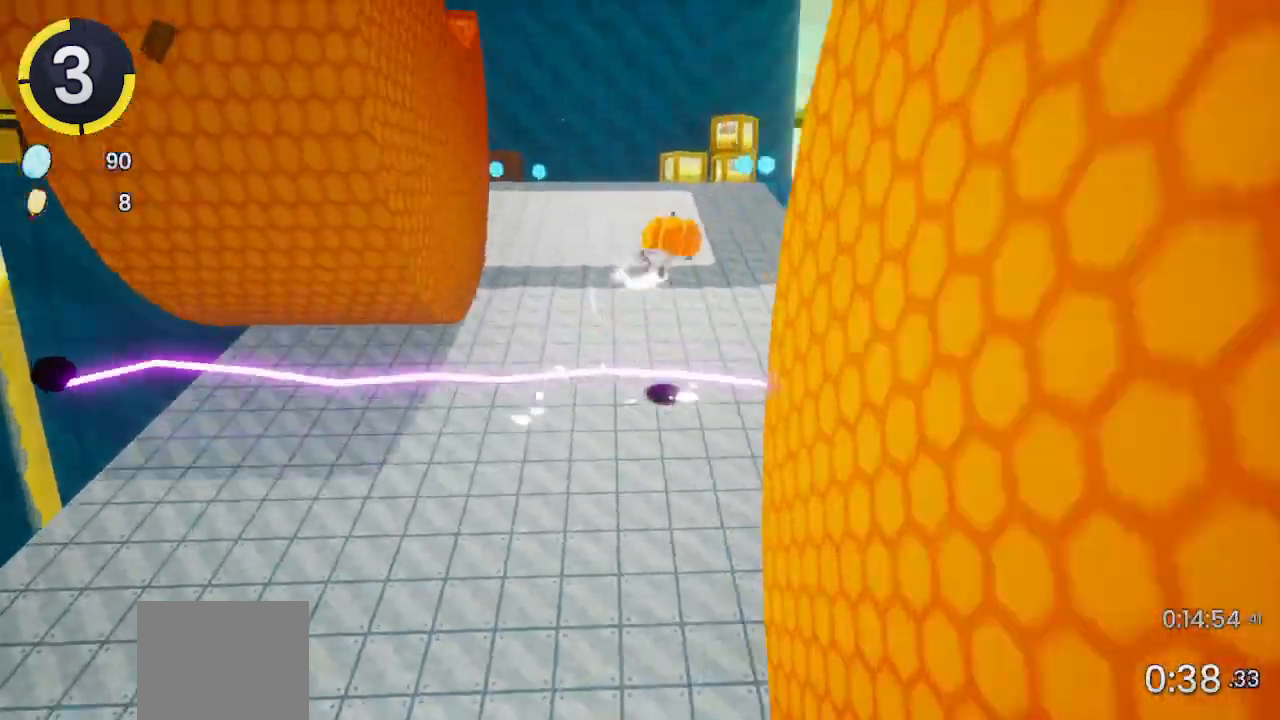
{"dt_ms": 500, "buttons": [], "left_stick": "up", "right_stick": "right", "events": [[33, "R2", "up"]]}
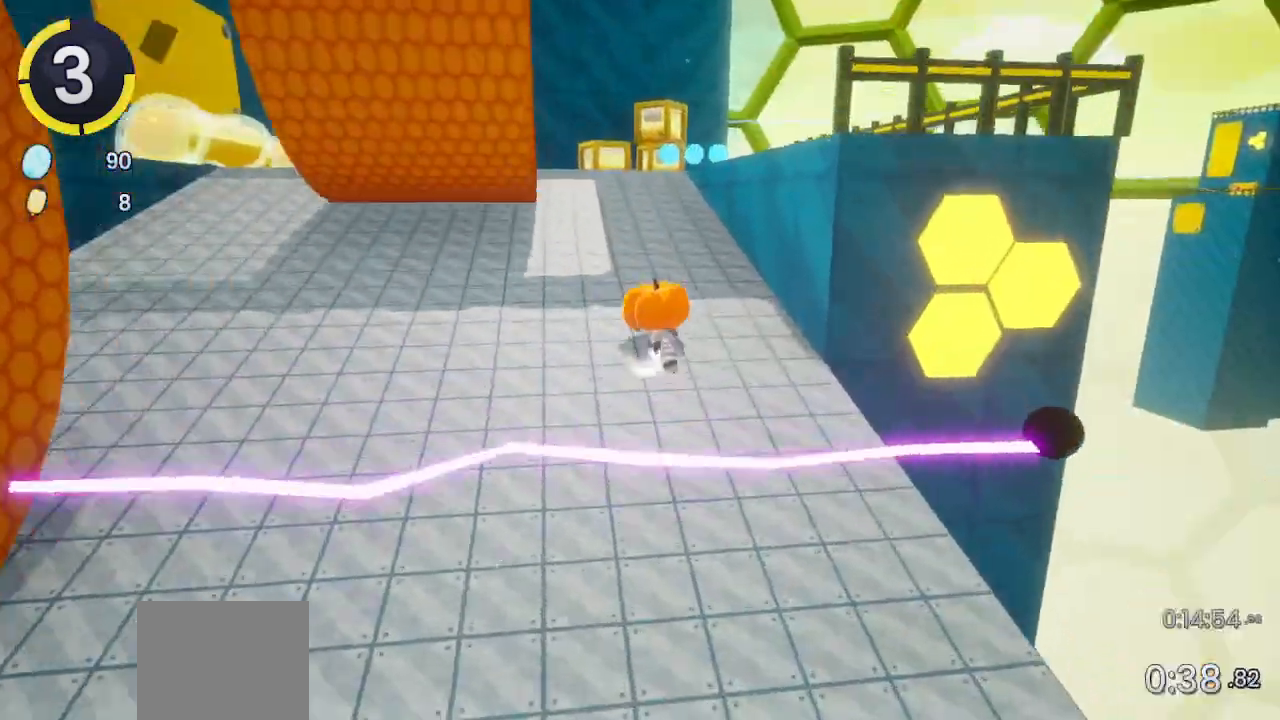
{"dt_ms": 500, "buttons": ["L2"], "left_stick": "up", "right_stick": "right", "events": [[300, "L2", "down"], [333, "SQUARE", "down"], [500, "SQUARE", "up"]]}
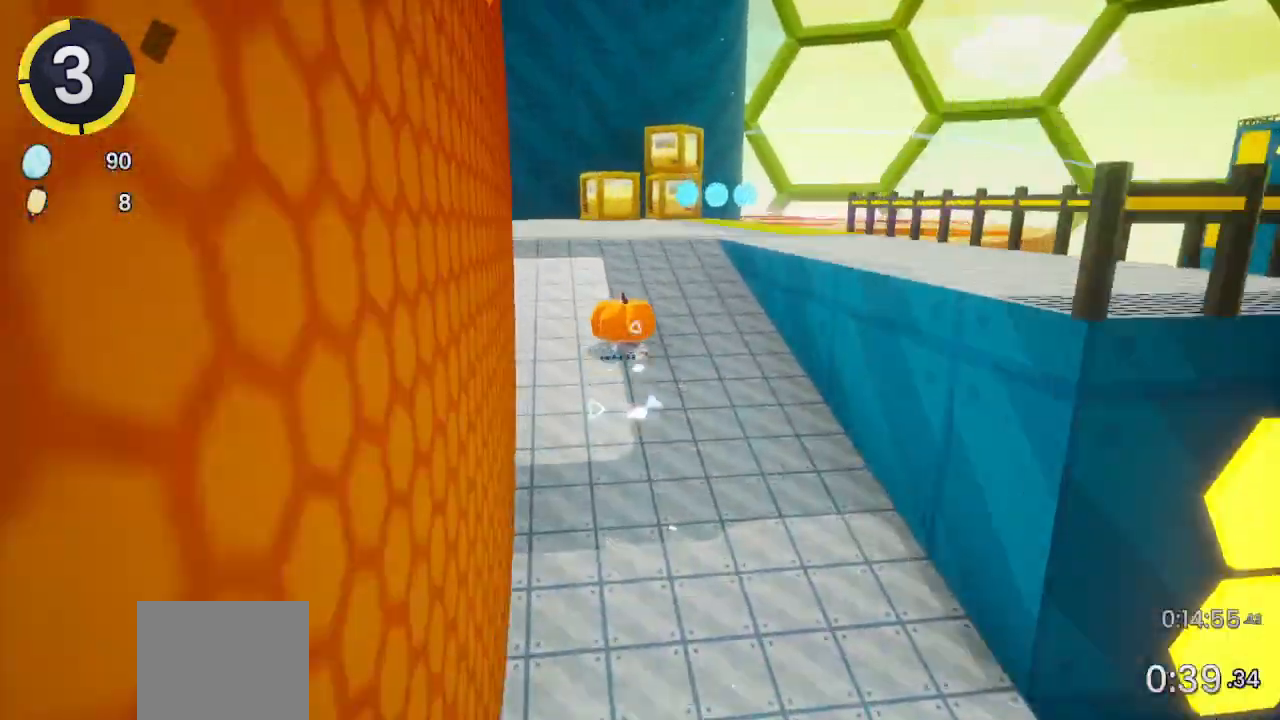
{"dt_ms": 500, "buttons": [], "left_stick": "up", "right_stick": "center", "events": [[33, "L2", "up"], [233, "right_stick", "down-left"], [433, "right_stick", "center"]]}
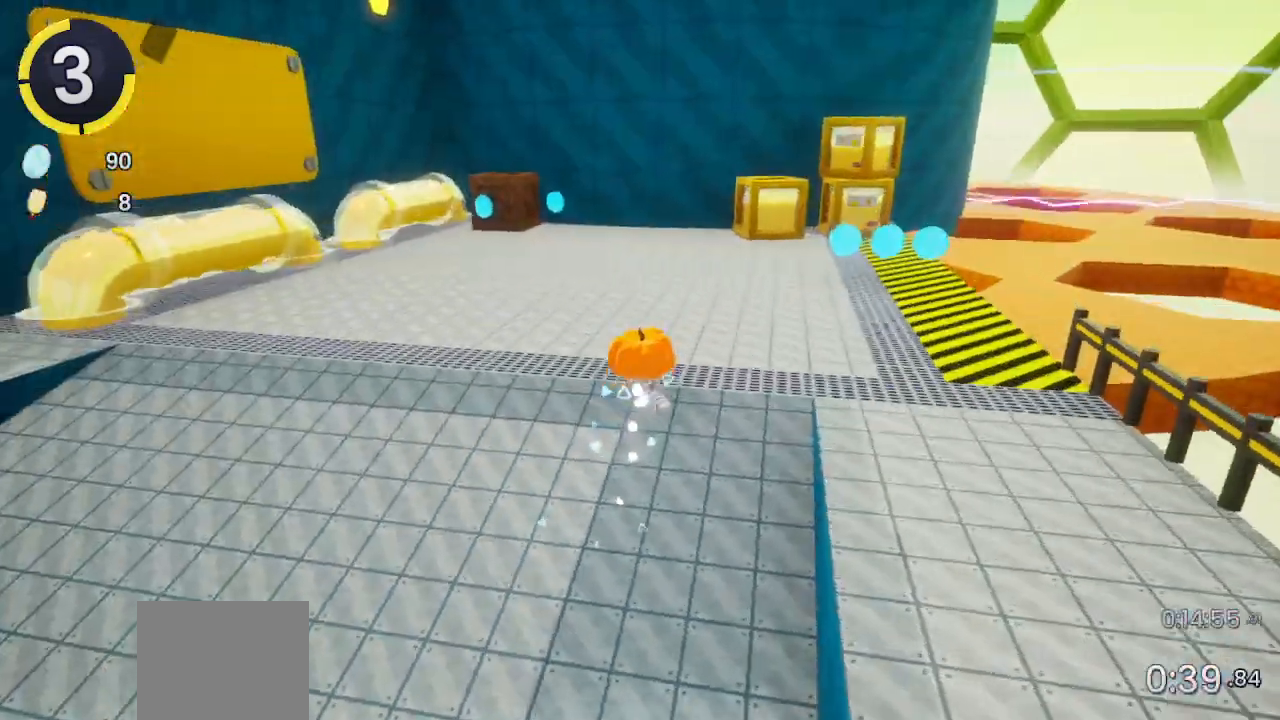
{"dt_ms": 500, "buttons": [], "left_stick": "up-right", "right_stick": "center", "events": [[267, "left_stick", "up-right"], [300, "R2", "down"], [367, "R2", "up"]]}
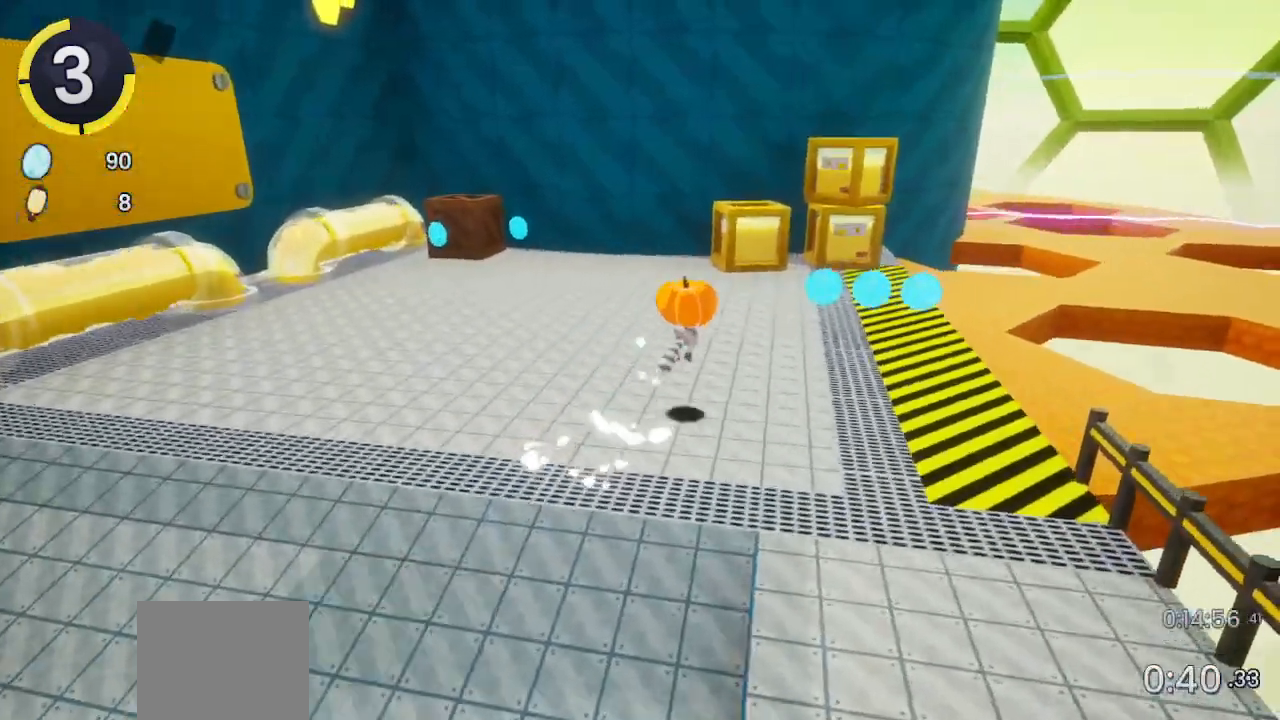
{"dt_ms": 500, "buttons": [], "left_stick": "up-right", "right_stick": "center", "events": []}
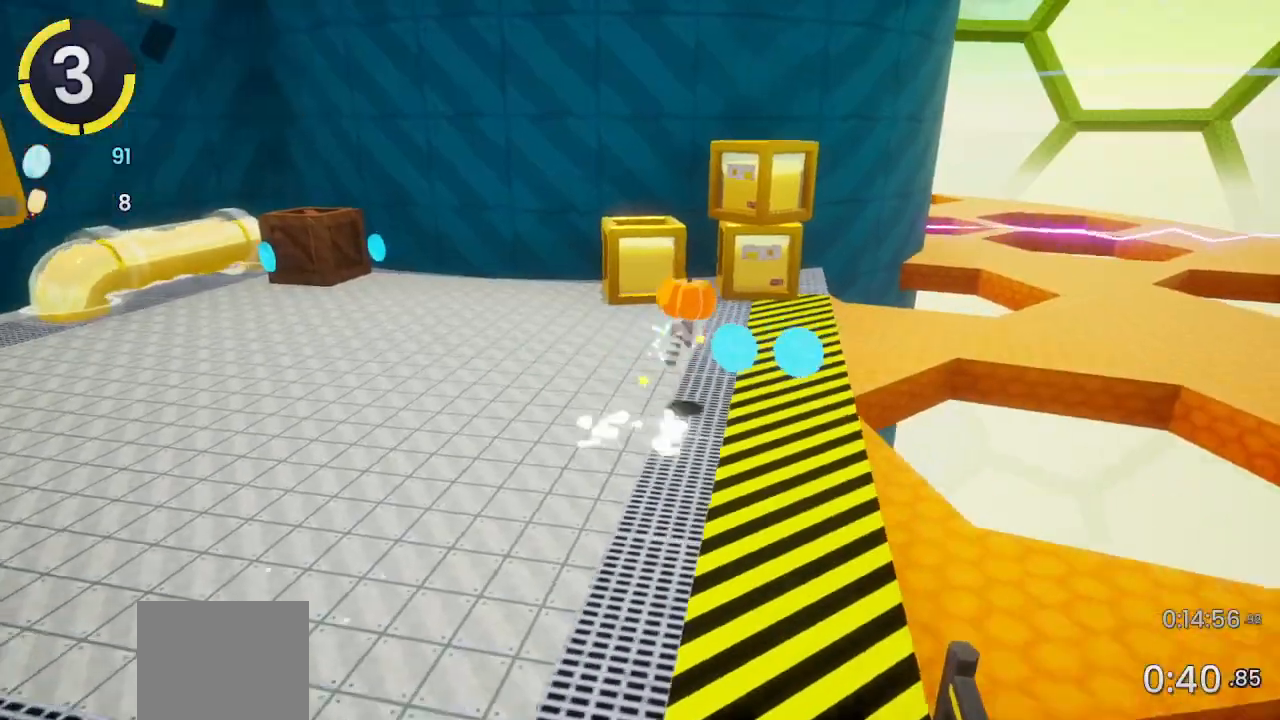
{"dt_ms": 500, "buttons": [], "left_stick": "right", "right_stick": "center", "events": [[367, "left_stick", "right"]]}
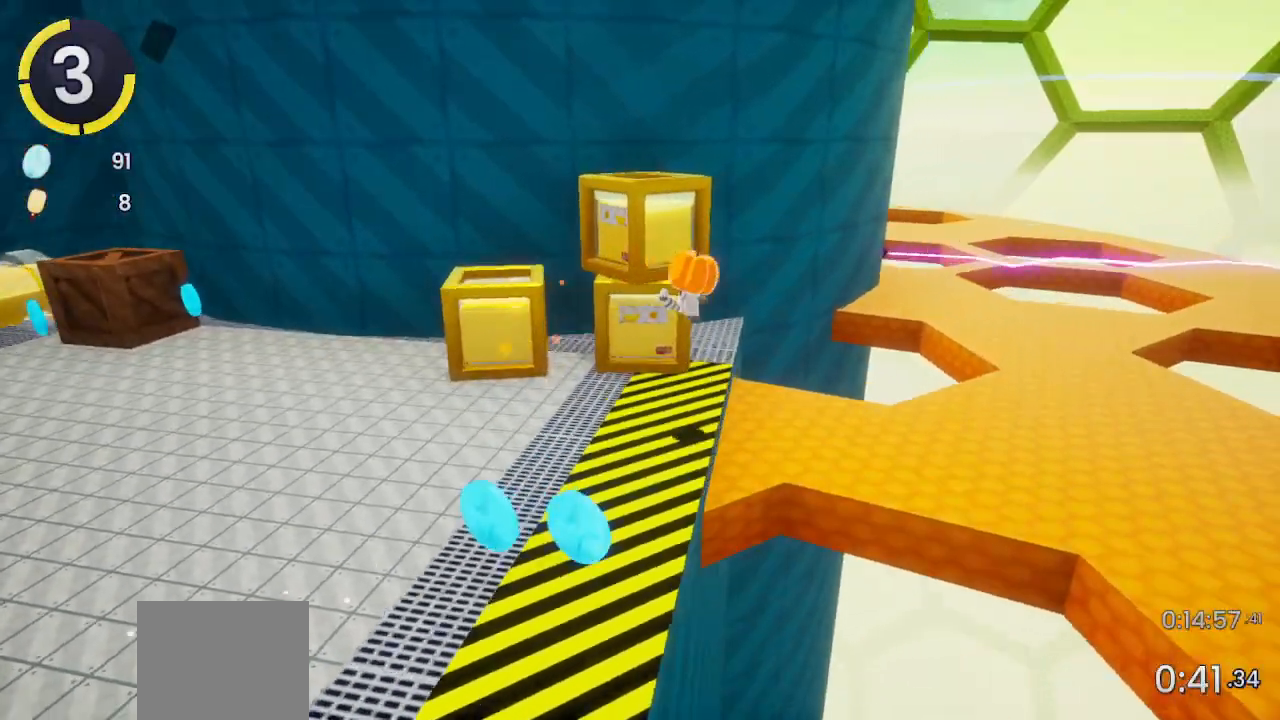
{"dt_ms": 500, "buttons": [], "left_stick": "up-right", "right_stick": "center", "events": [[133, "left_stick", "up-right"]]}
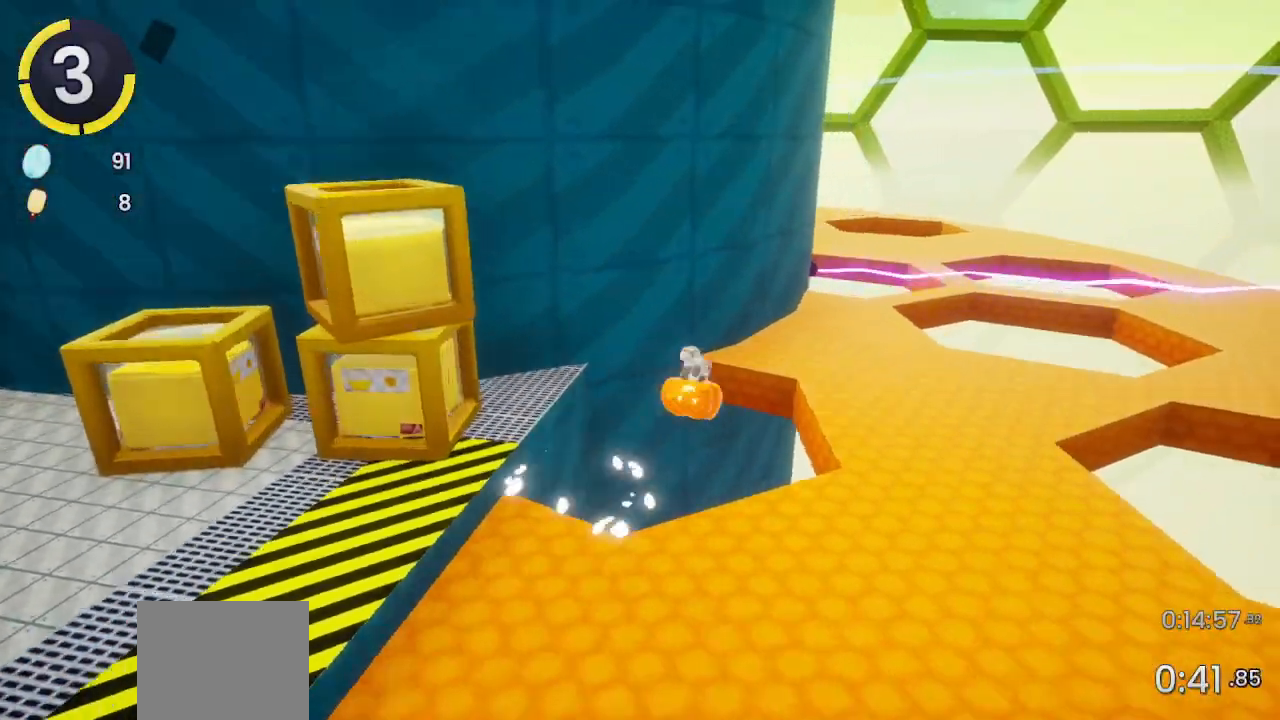
{"dt_ms": 500, "buttons": [], "left_stick": "up-right", "right_stick": "center", "events": [[100, "right_stick", "left"], [300, "right_stick", "center"]]}
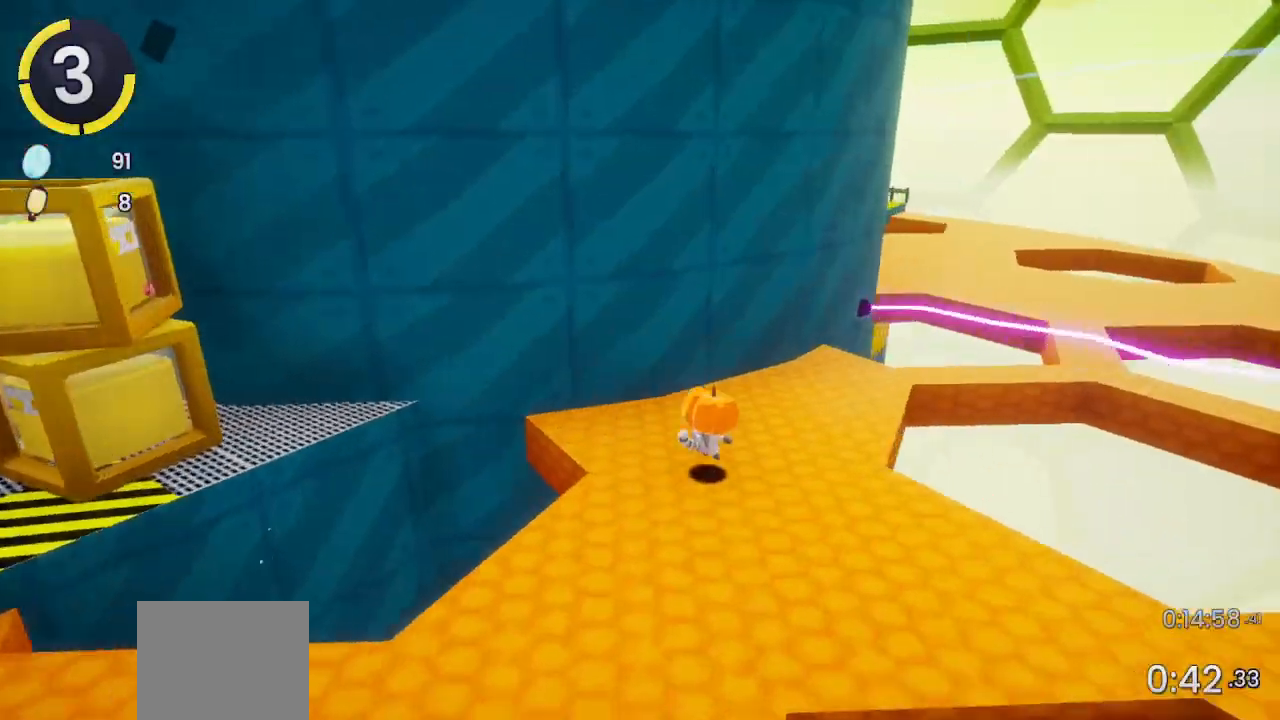
{"dt_ms": 500, "buttons": [], "left_stick": "up-right", "right_stick": "center", "events": []}
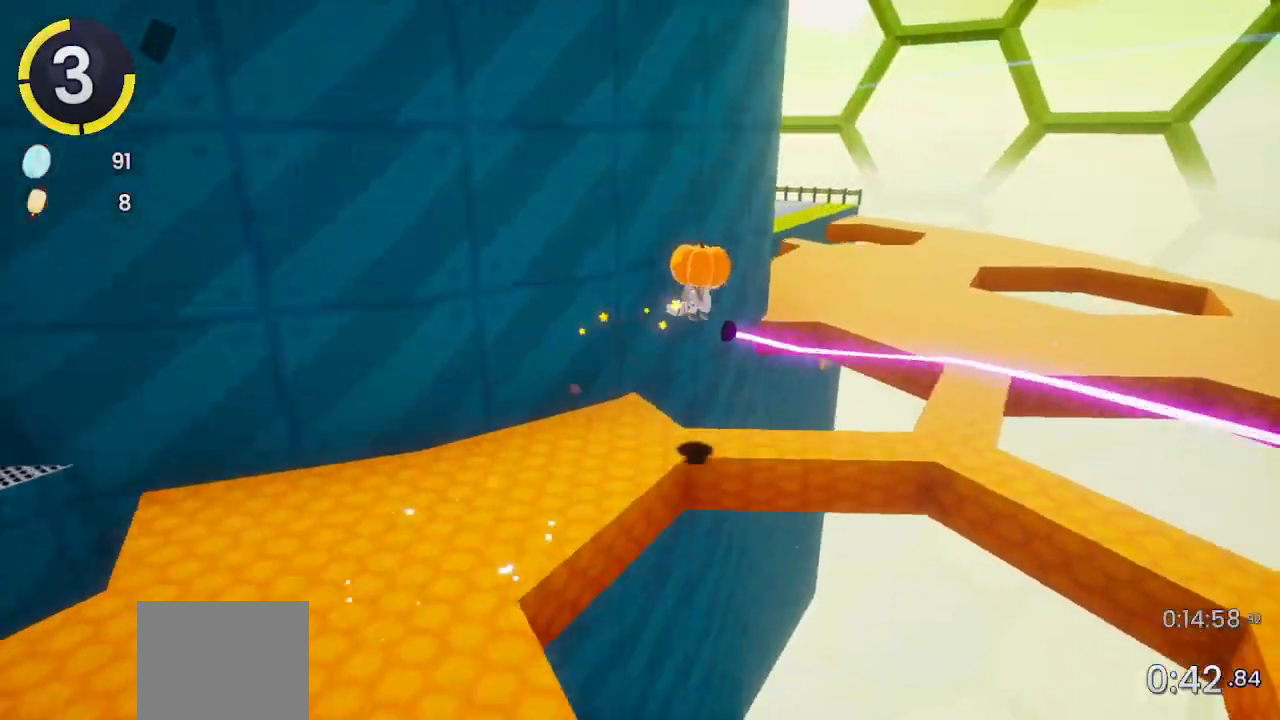
{"dt_ms": 500, "buttons": [], "left_stick": "up-right", "right_stick": "left", "events": [[400, "right_stick", "left"]]}
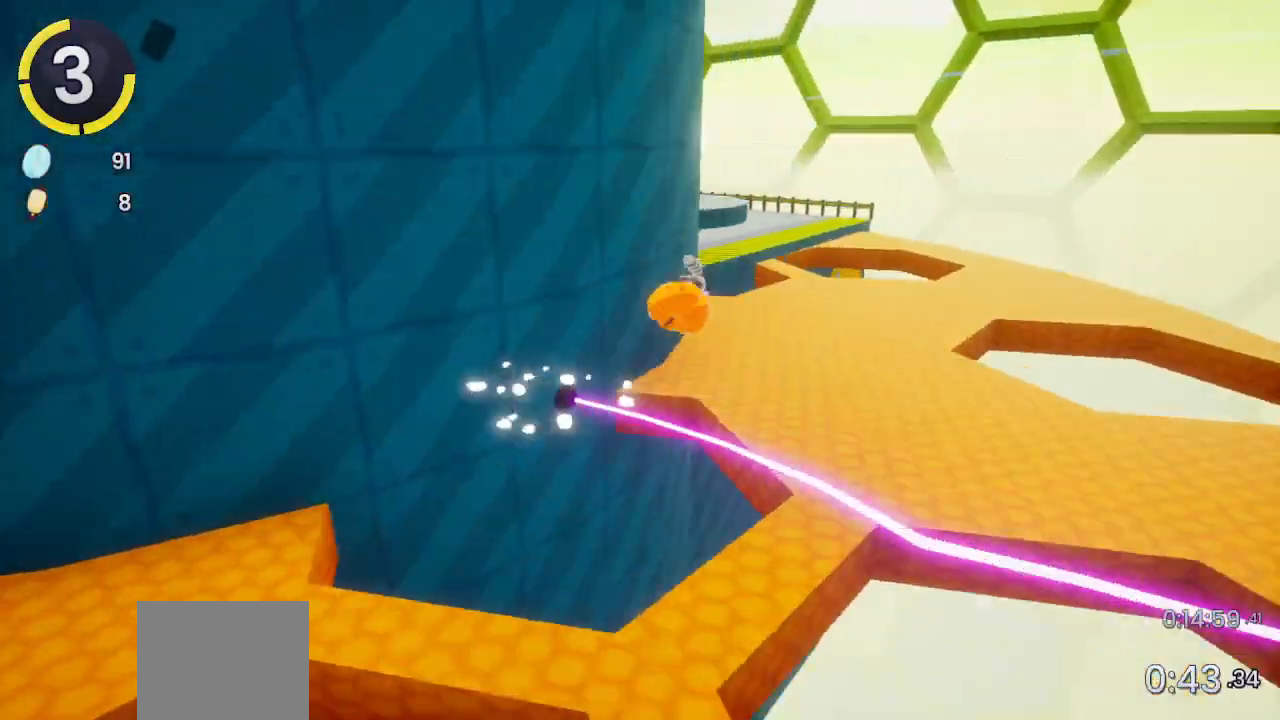
{"dt_ms": 500, "buttons": [], "left_stick": "up-right", "right_stick": "center", "events": [[300, "right_stick", "center"]]}
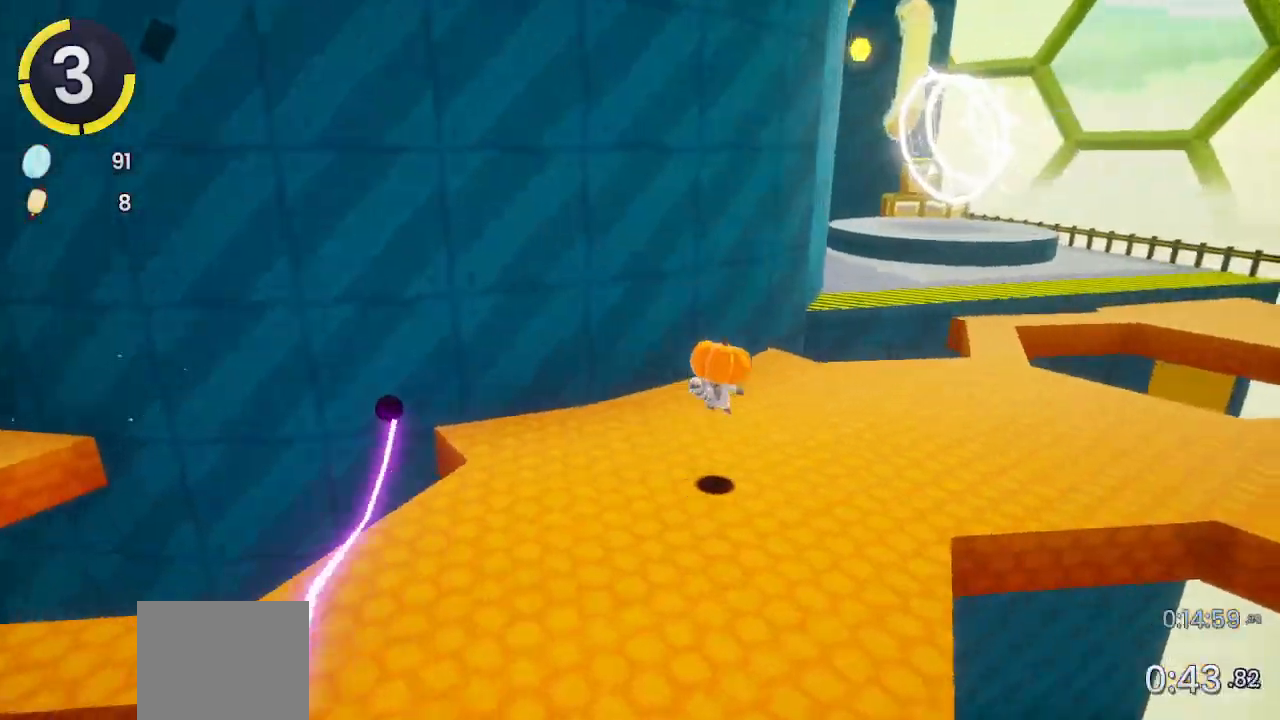
{"dt_ms": 500, "buttons": [], "left_stick": "up-right", "right_stick": "center", "events": []}
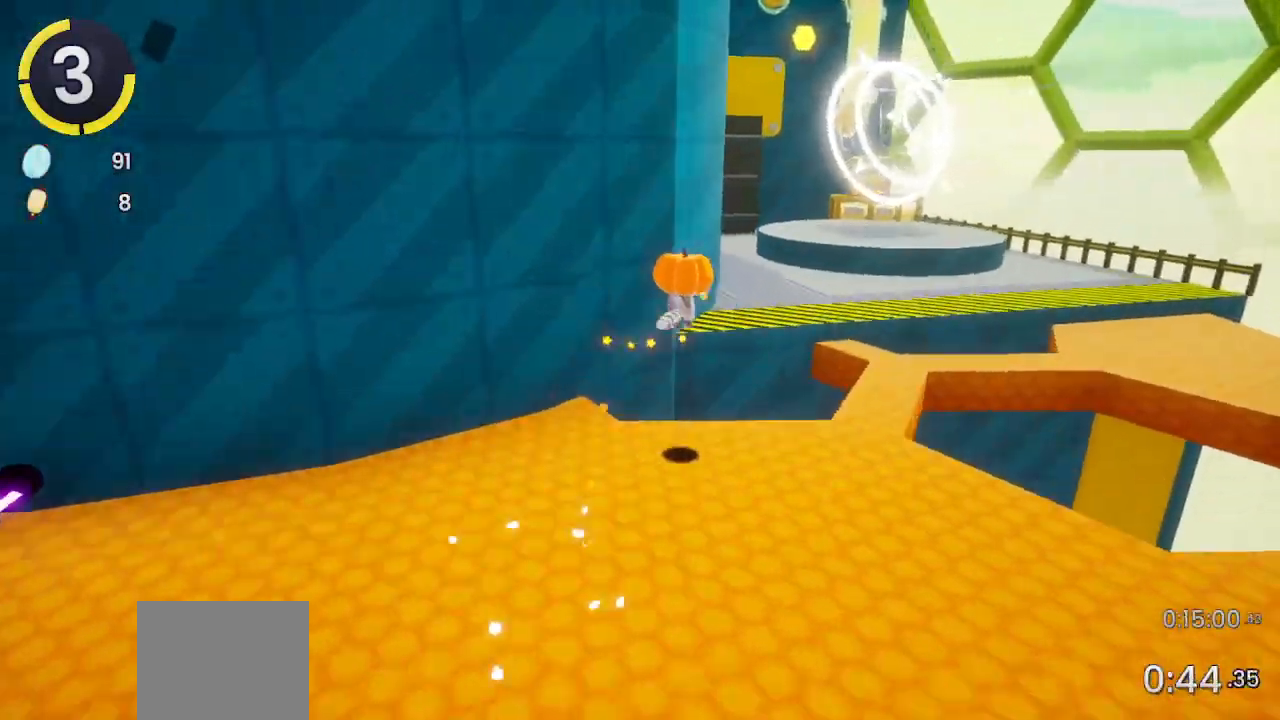
{"dt_ms": 500, "buttons": [], "left_stick": "up-right", "right_stick": "center", "events": []}
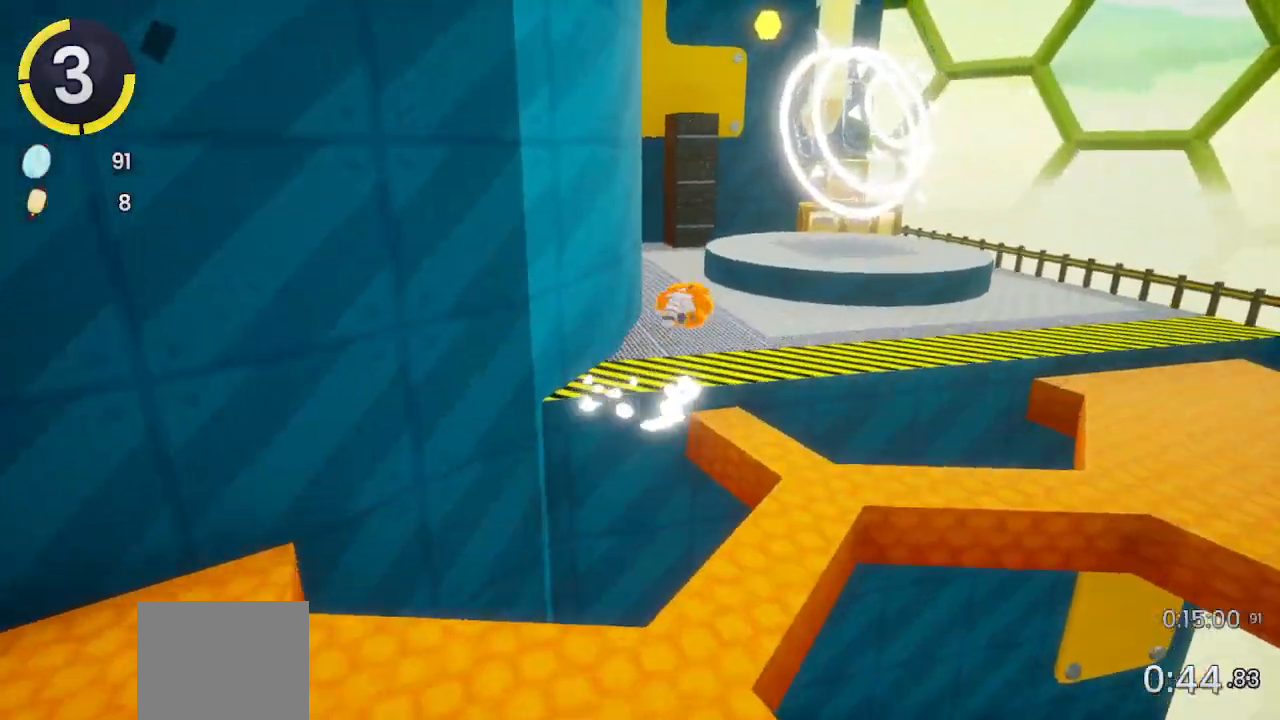
{"dt_ms": 500, "buttons": [], "left_stick": "up-right", "right_stick": "center", "events": []}
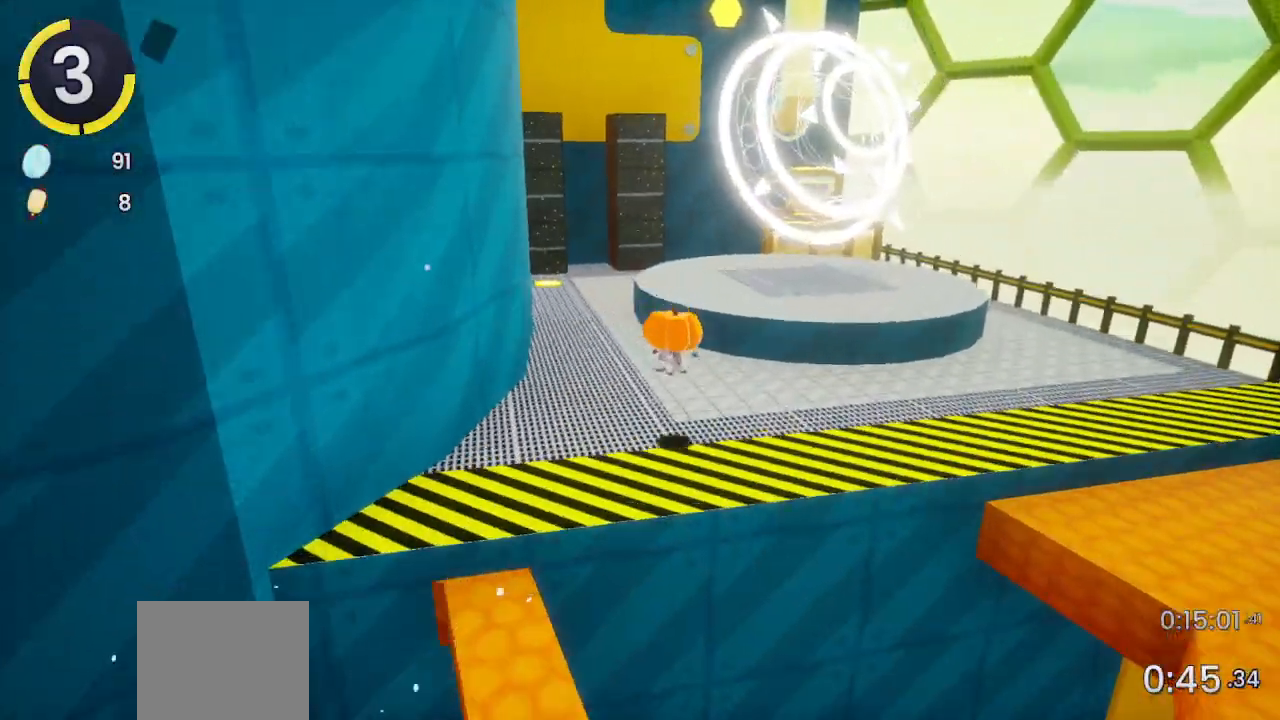
{"dt_ms": 500, "buttons": [], "left_stick": "up", "right_stick": "center", "events": [[433, "left_stick", "up"]]}
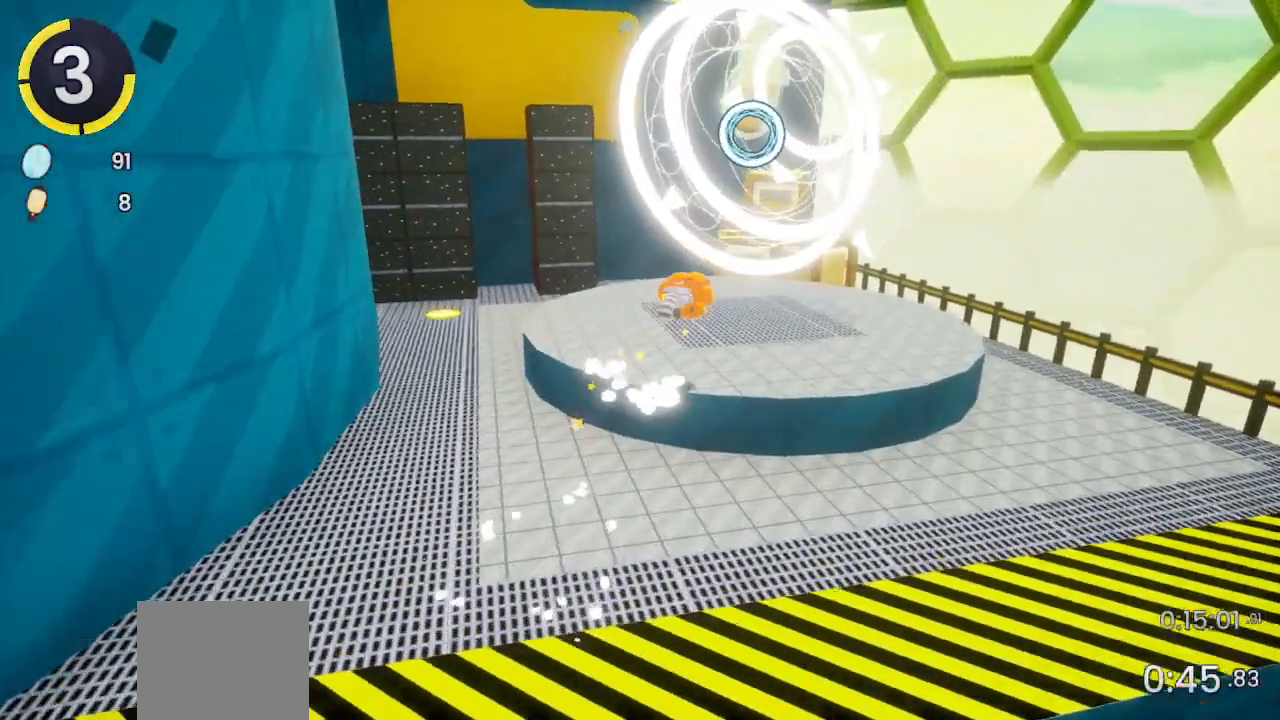
{"dt_ms": 500, "buttons": [], "left_stick": "center", "right_stick": "center", "events": [[33, "SQUARE", "down"], [100, "SQUARE", "up"], [233, "left_stick", "center"]]}
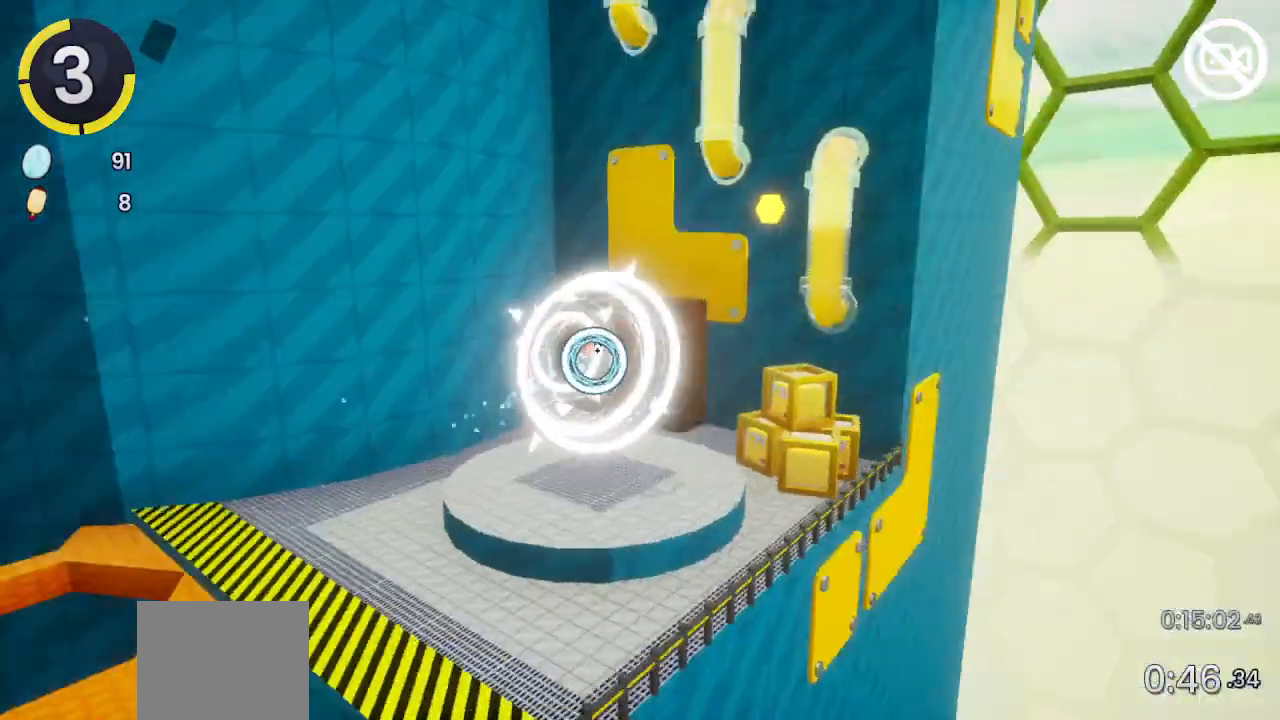
{"dt_ms": 500, "buttons": [], "left_stick": "center", "right_stick": "center", "events": []}